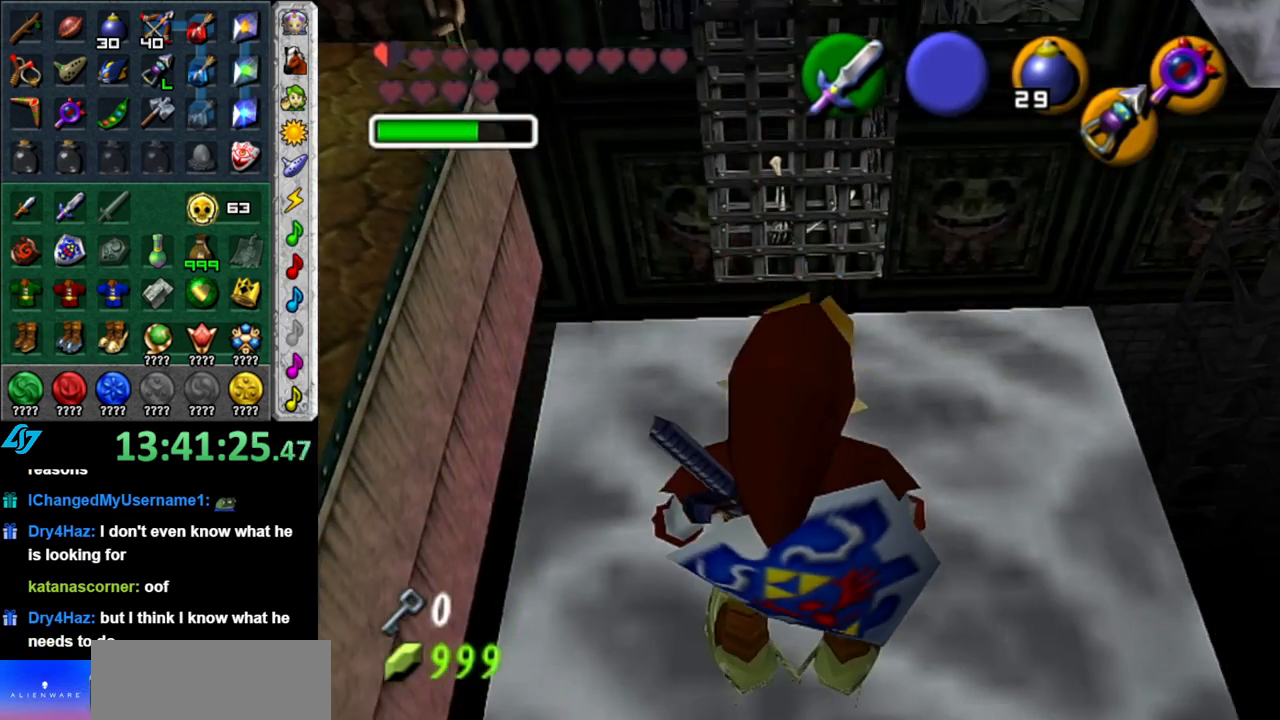
Gameplay with a controller (Nintendo layout); each line is a JSON object with the inputs held at the frame after it. "events" lists button and stick changes between this image and that frame as [ms after this image, input, new state], when the widget could be followed in between. Not read: L3 R3.
{"buttons": ["L1"], "left_stick": "down-right", "right_stick": "center", "events": [[117, "left_stick", "up-left"], [233, "L1", "down"], [233, "left_stick", "center"], [450, "left_stick", "down-right"]]}
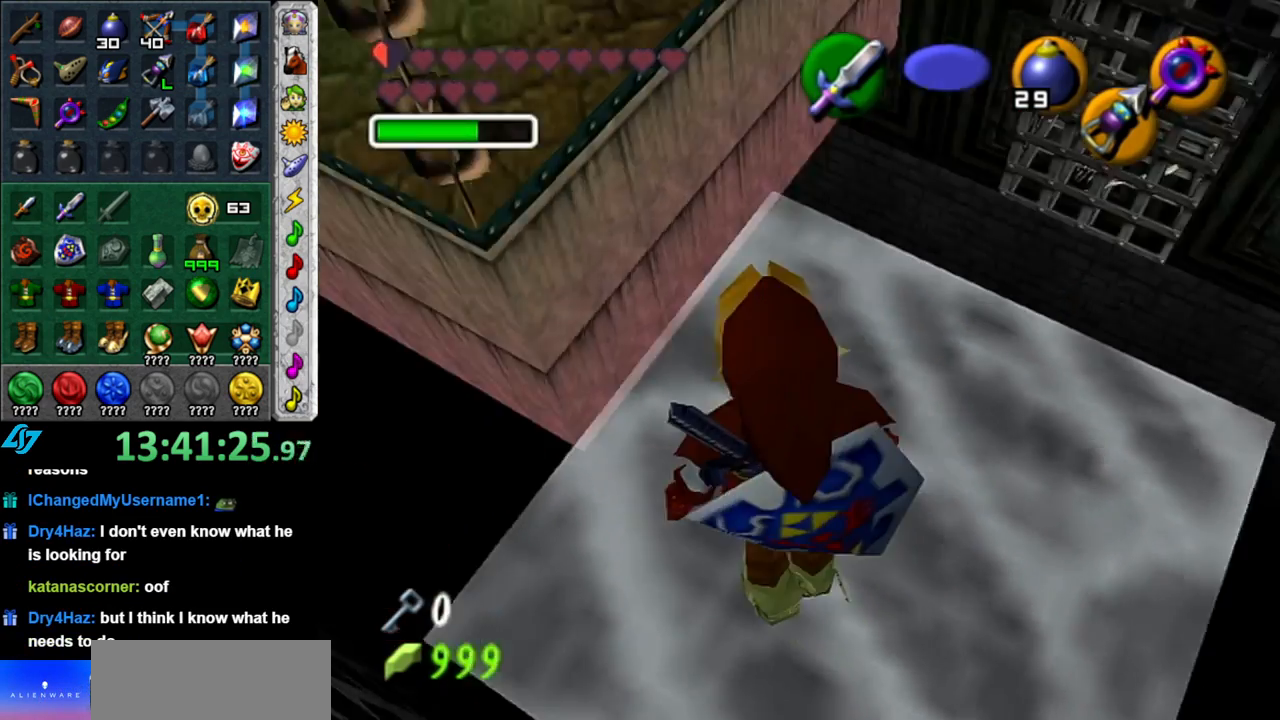
{"buttons": ["L1"], "left_stick": "center", "right_stick": "center", "events": [[333, "left_stick", "center"]]}
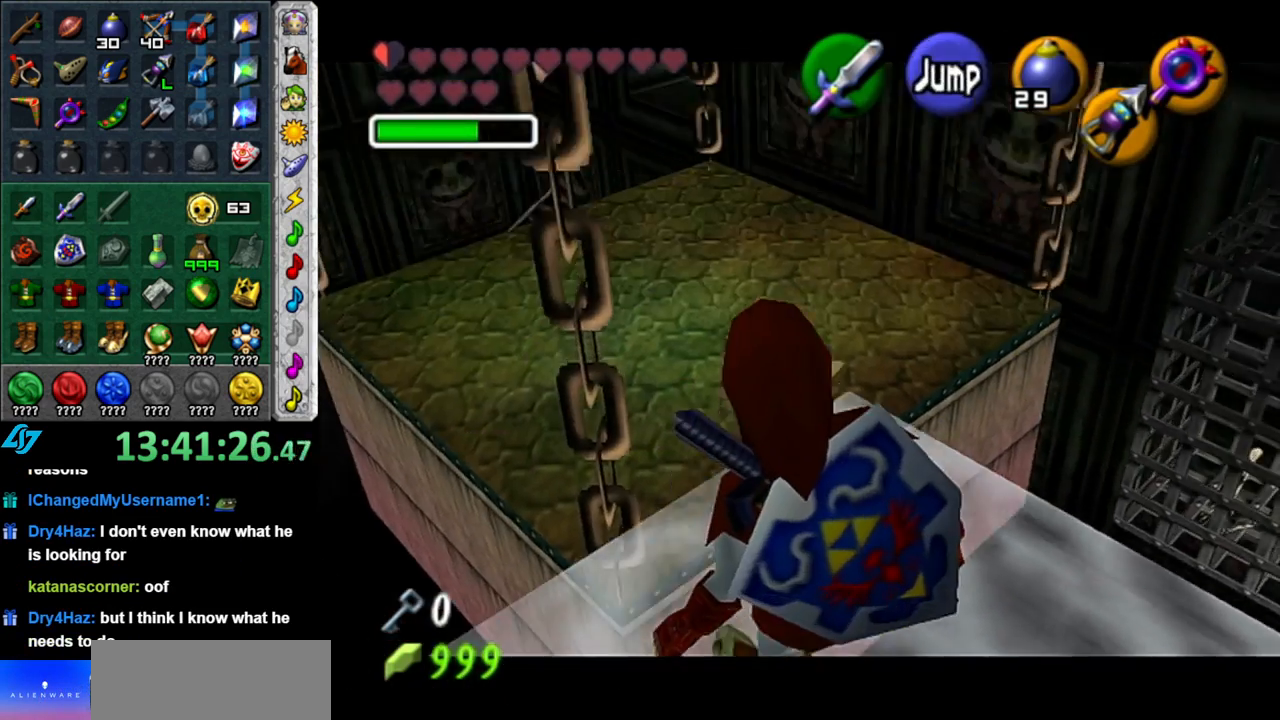
{"buttons": ["L1"], "left_stick": "center", "right_stick": "center", "events": []}
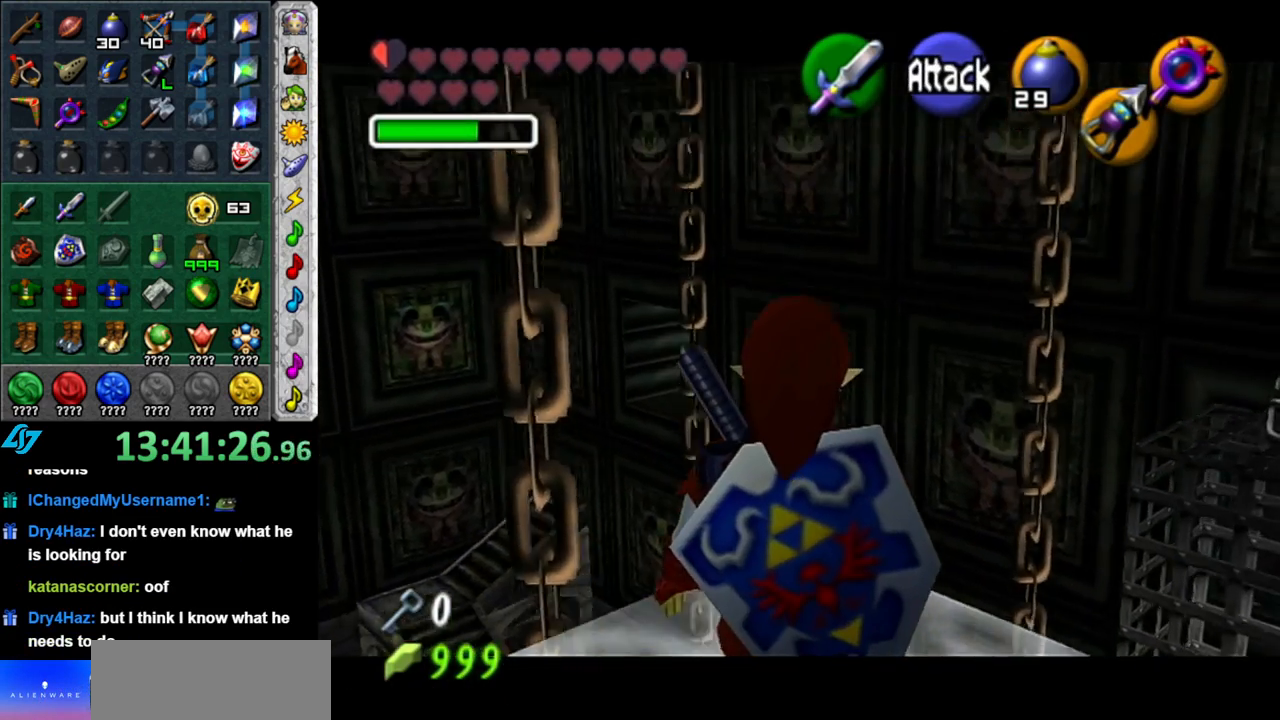
{"buttons": ["L1"], "left_stick": "center", "right_stick": "center", "events": []}
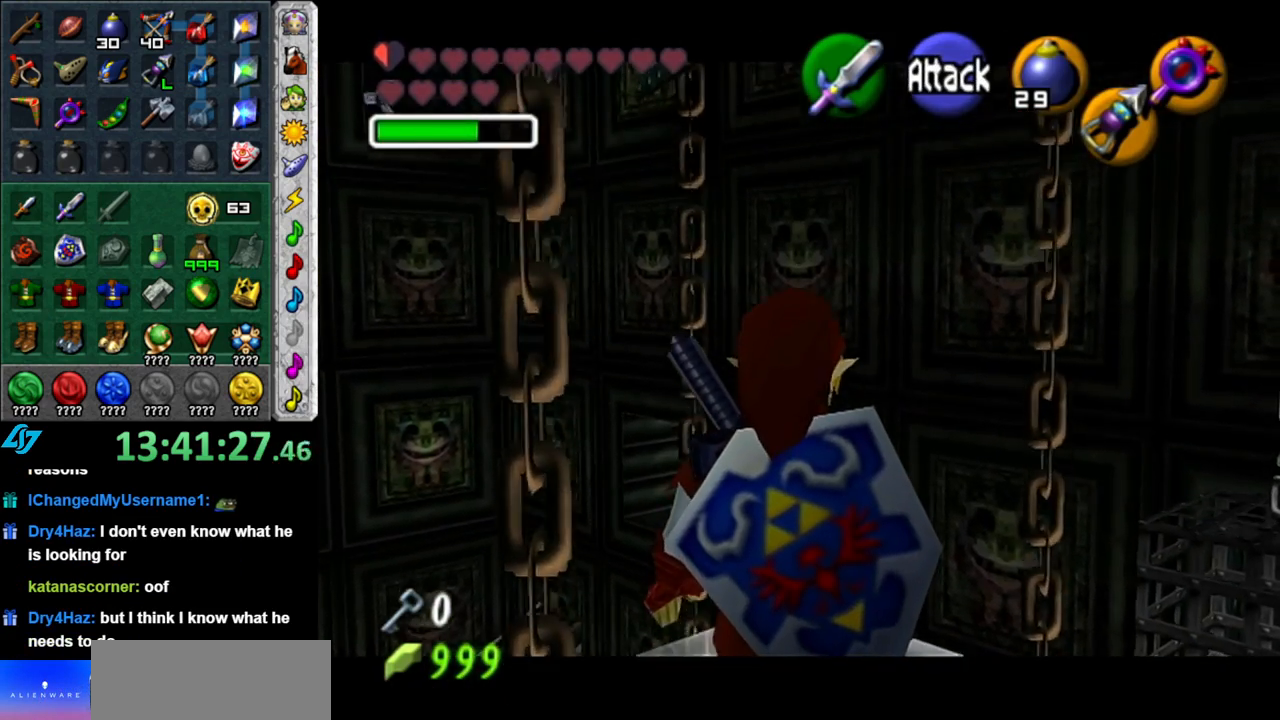
{"buttons": [], "left_stick": "center", "right_stick": "center", "events": [[433, "L1", "up"]]}
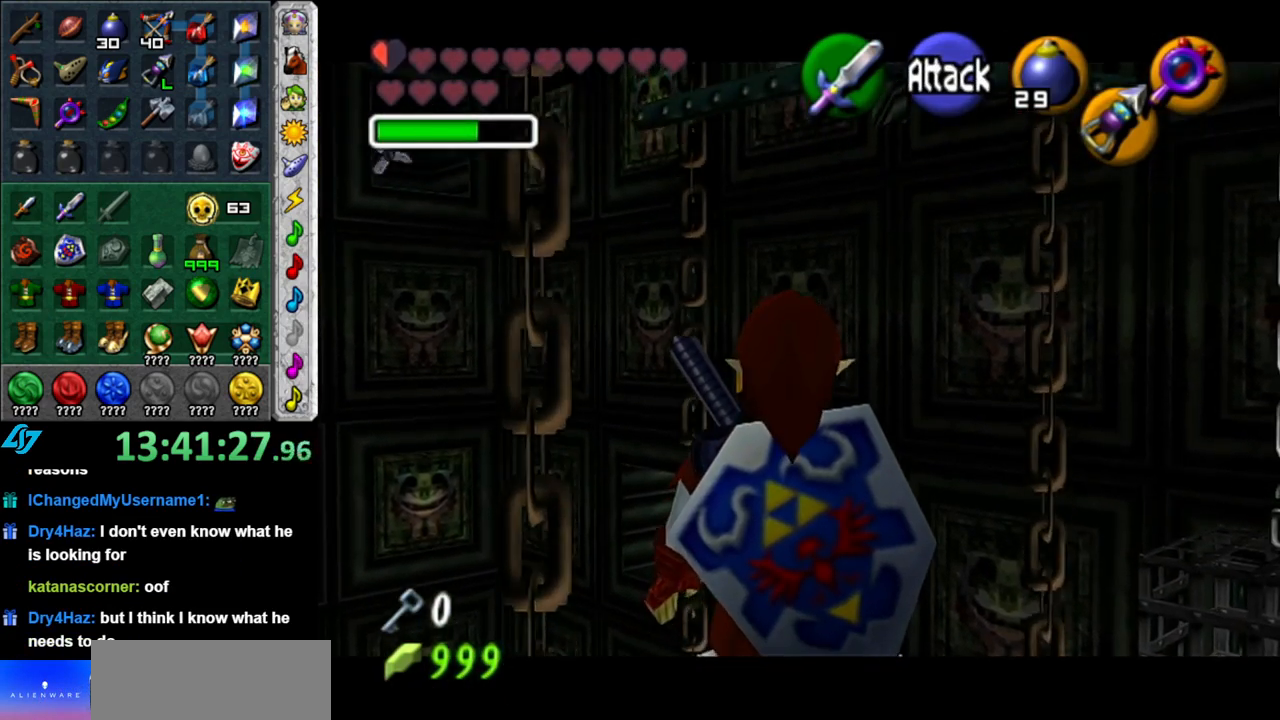
{"buttons": ["L1"], "left_stick": "center", "right_stick": "center", "events": [[17, "left_stick", "up-left"], [117, "L1", "down"], [183, "left_stick", "center"]]}
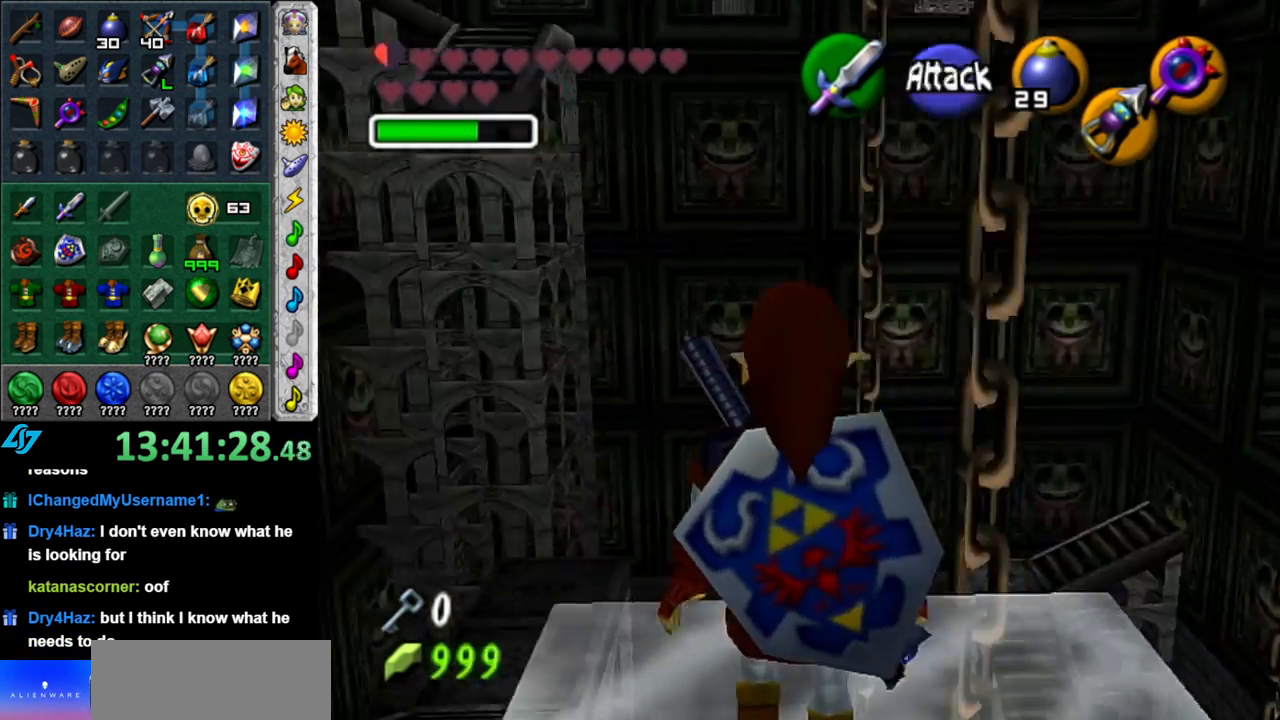
{"buttons": ["L1"], "left_stick": "center", "right_stick": "center", "events": [[83, "left_stick", "up-right"], [367, "Z", "down"], [367, "left_stick", "center"], [450, "Z", "up"]]}
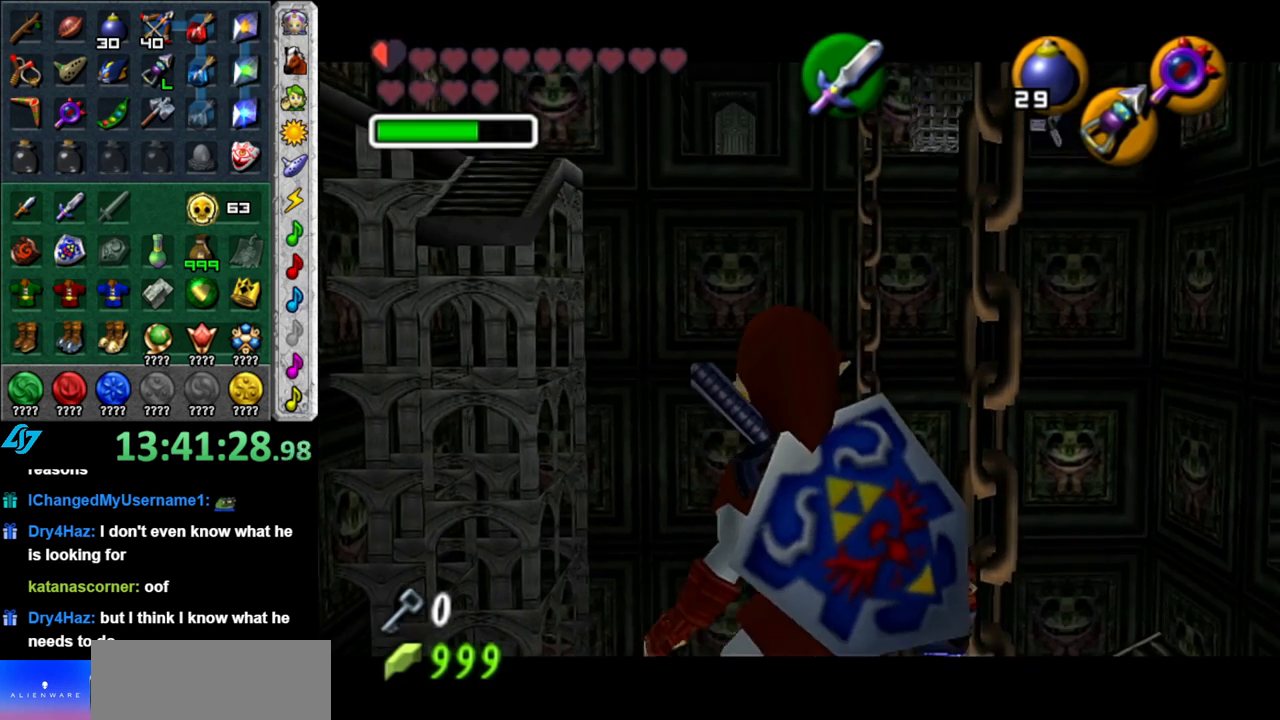
{"buttons": [], "left_stick": "center", "right_stick": "center", "events": [[50, "L1", "up"]]}
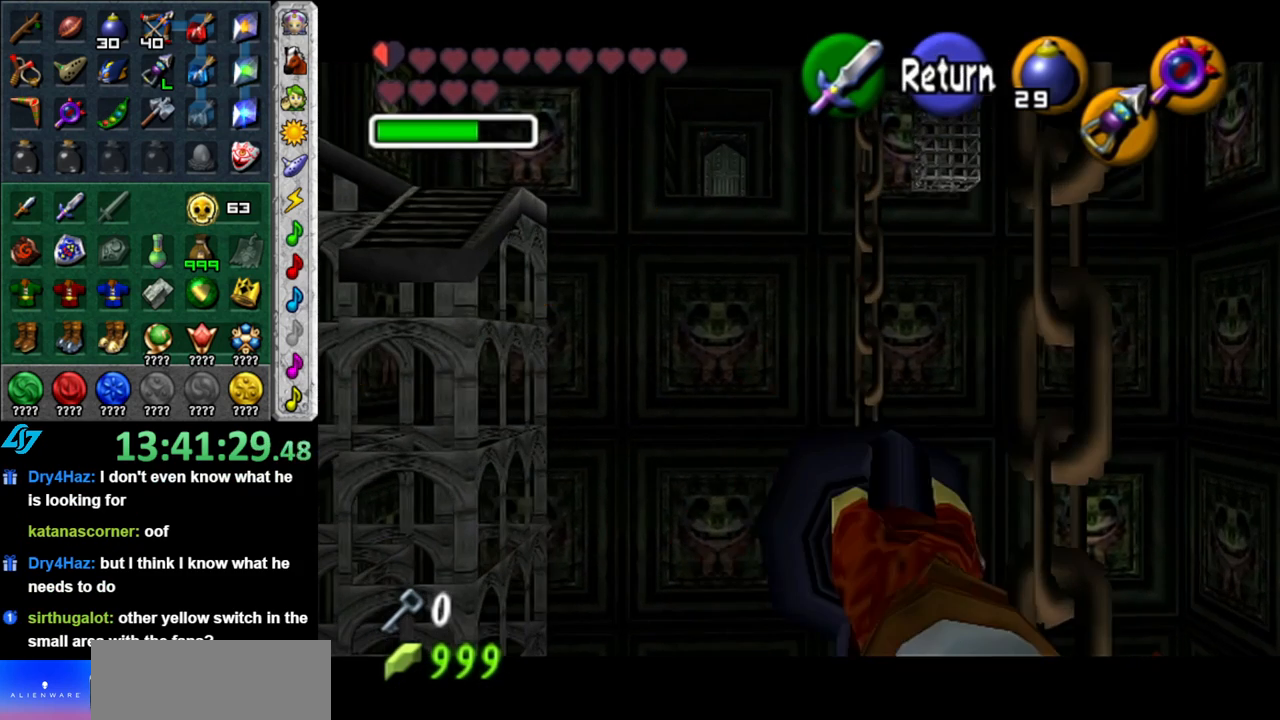
{"buttons": ["Z"], "left_stick": "center", "right_stick": "center", "events": [[83, "left_stick", "down-right"], [333, "Z", "down"], [367, "left_stick", "center"]]}
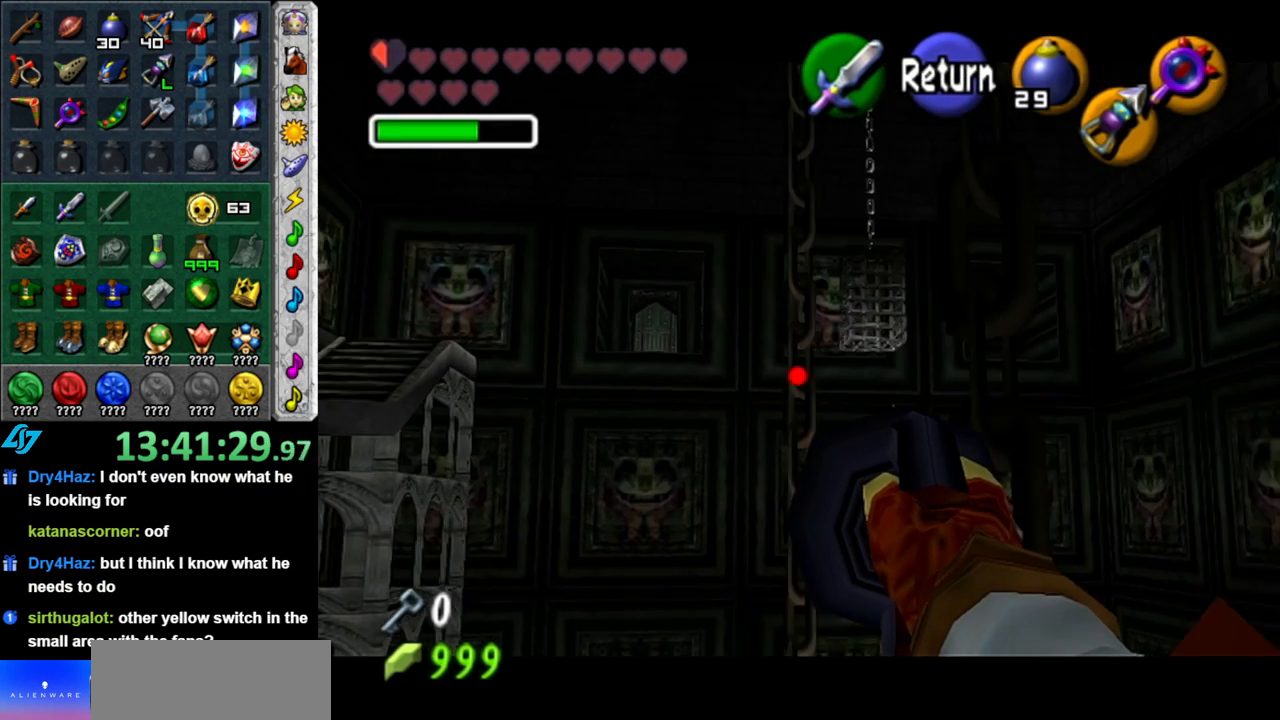
{"buttons": ["Z"], "left_stick": "center", "right_stick": "center", "events": [[233, "left_stick", "right"], [300, "left_stick", "down-right"], [467, "left_stick", "center"]]}
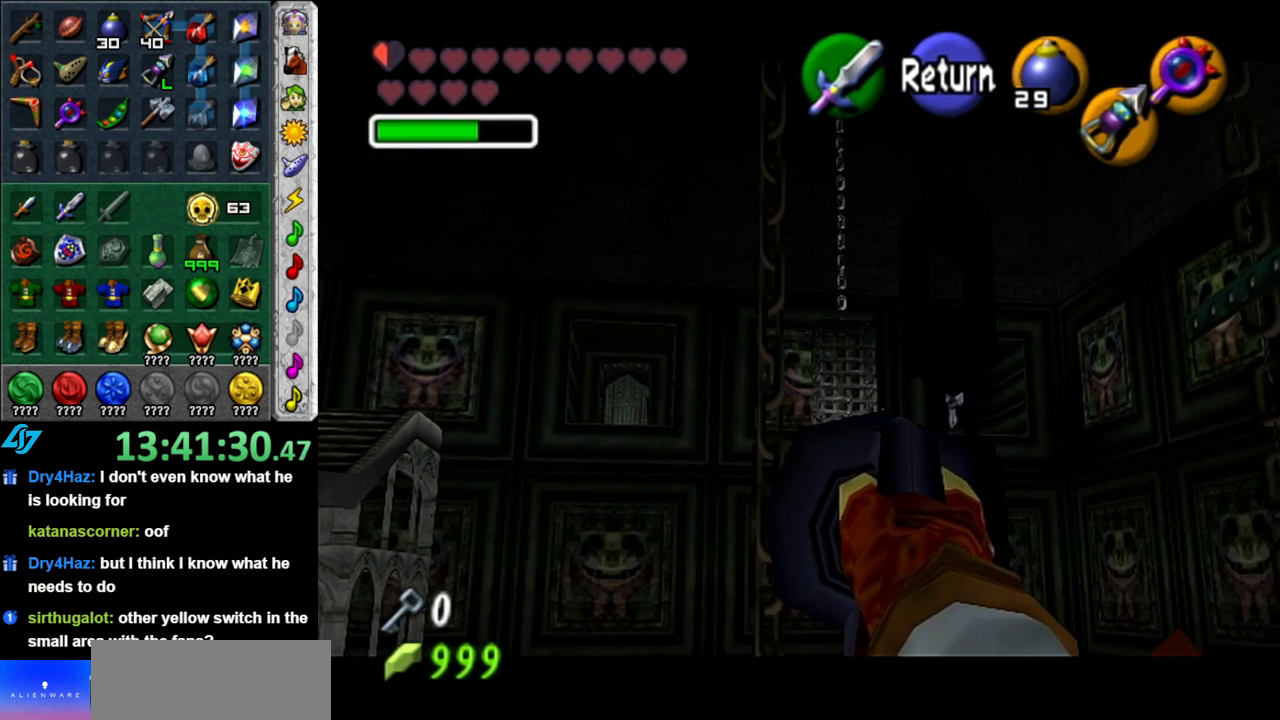
{"buttons": ["Z"], "left_stick": "center", "right_stick": "center", "events": [[233, "left_stick", "right"], [433, "left_stick", "center"]]}
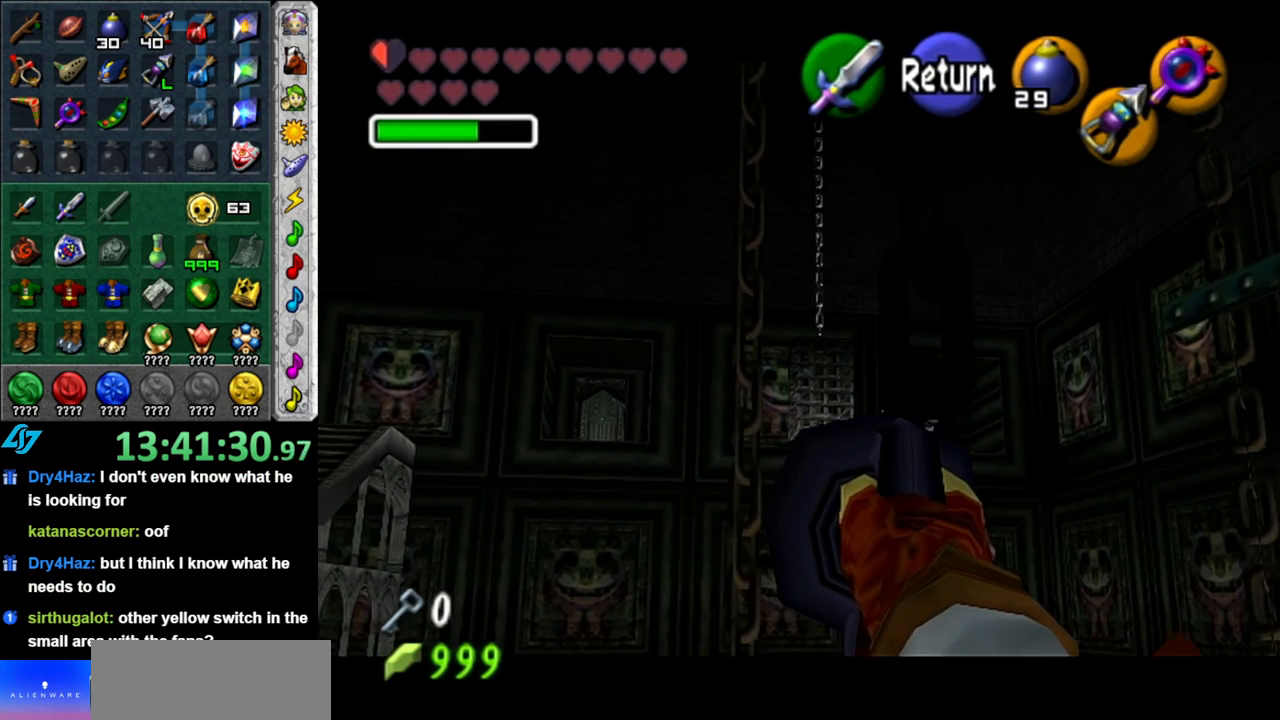
{"buttons": ["Z"], "left_stick": "right", "right_stick": "center", "events": [[433, "left_stick", "right"]]}
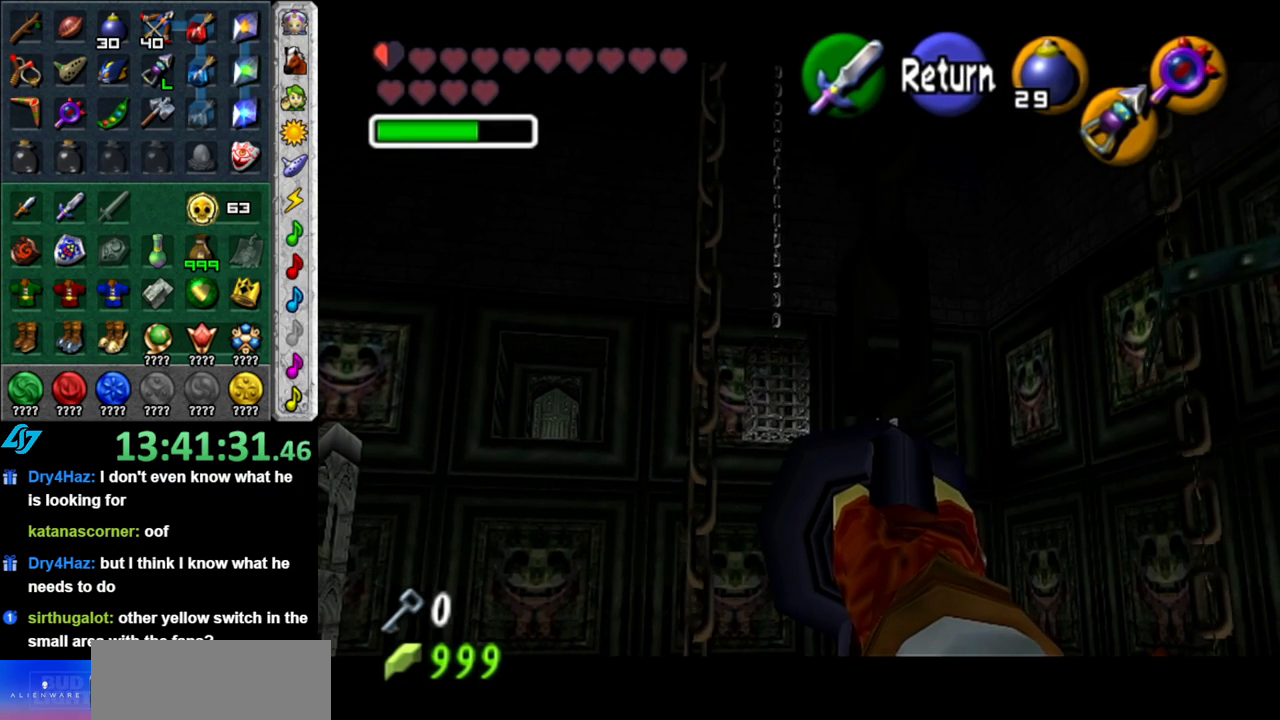
{"buttons": ["Z"], "left_stick": "right", "right_stick": "center", "events": []}
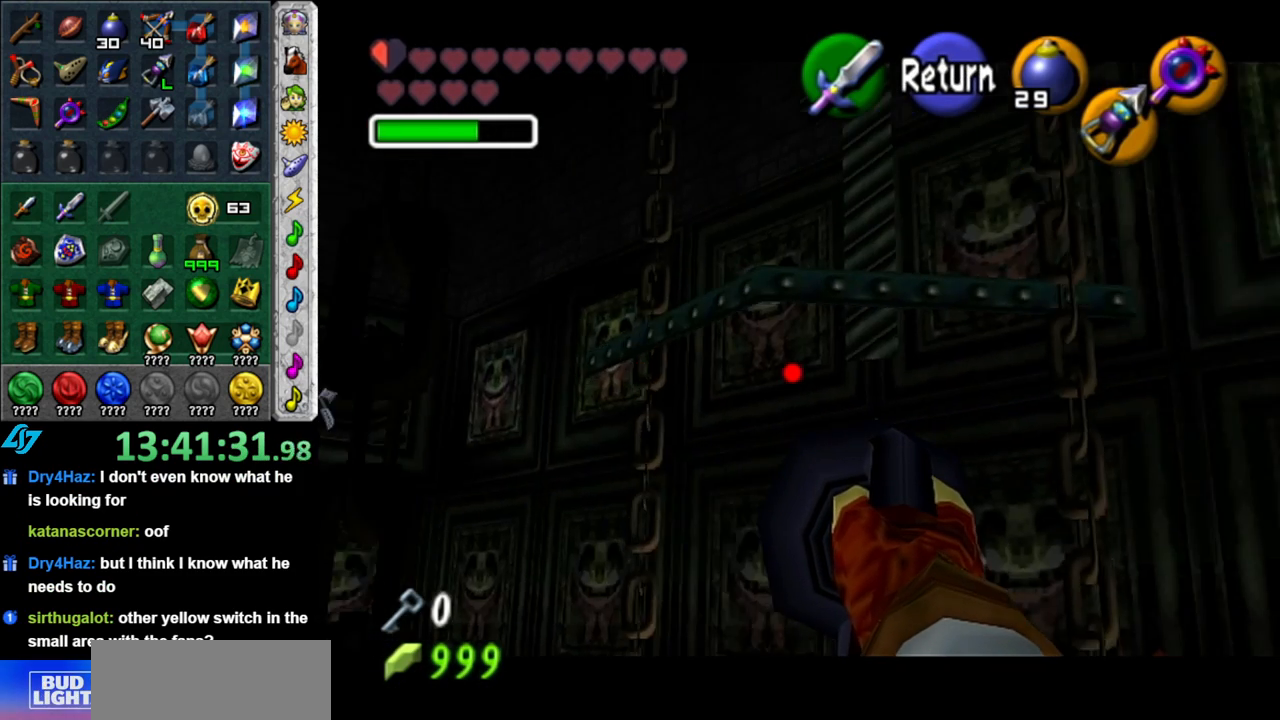
{"buttons": ["Z"], "left_stick": "right", "right_stick": "center", "events": []}
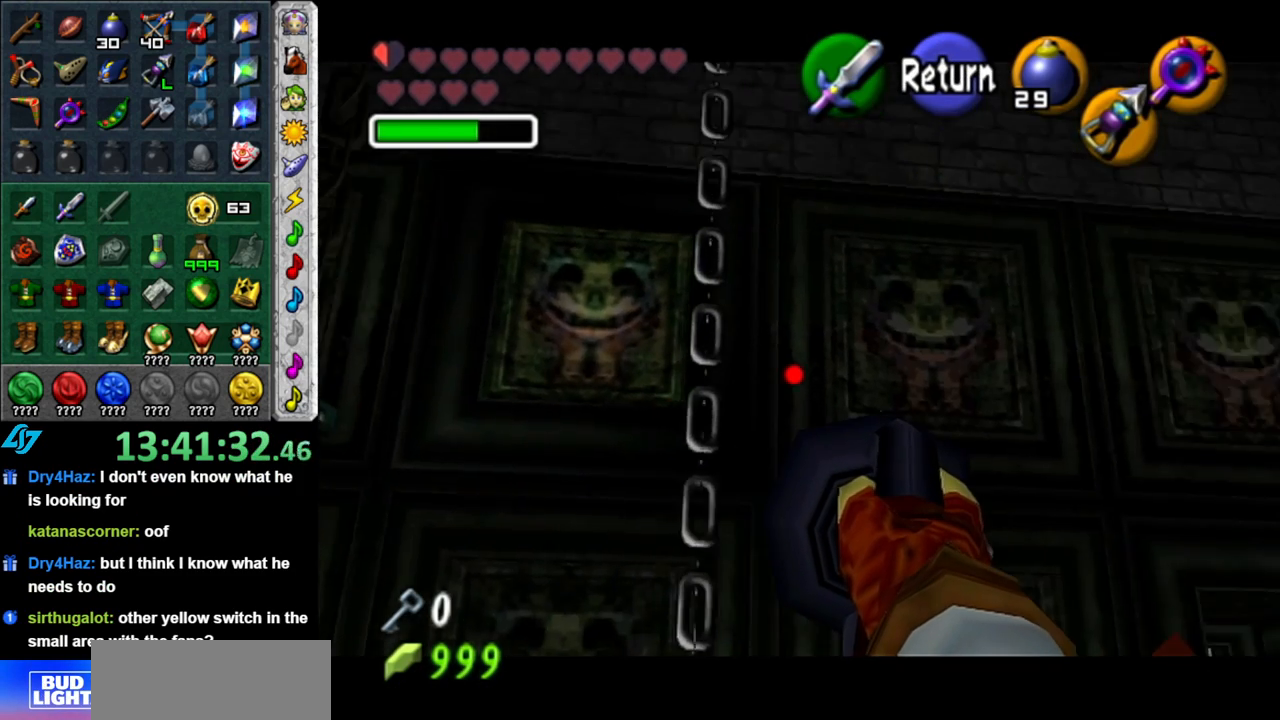
{"buttons": ["Z"], "left_stick": "up-right", "right_stick": "center", "events": [[83, "left_stick", "center"], [300, "left_stick", "right"], [433, "left_stick", "up-right"]]}
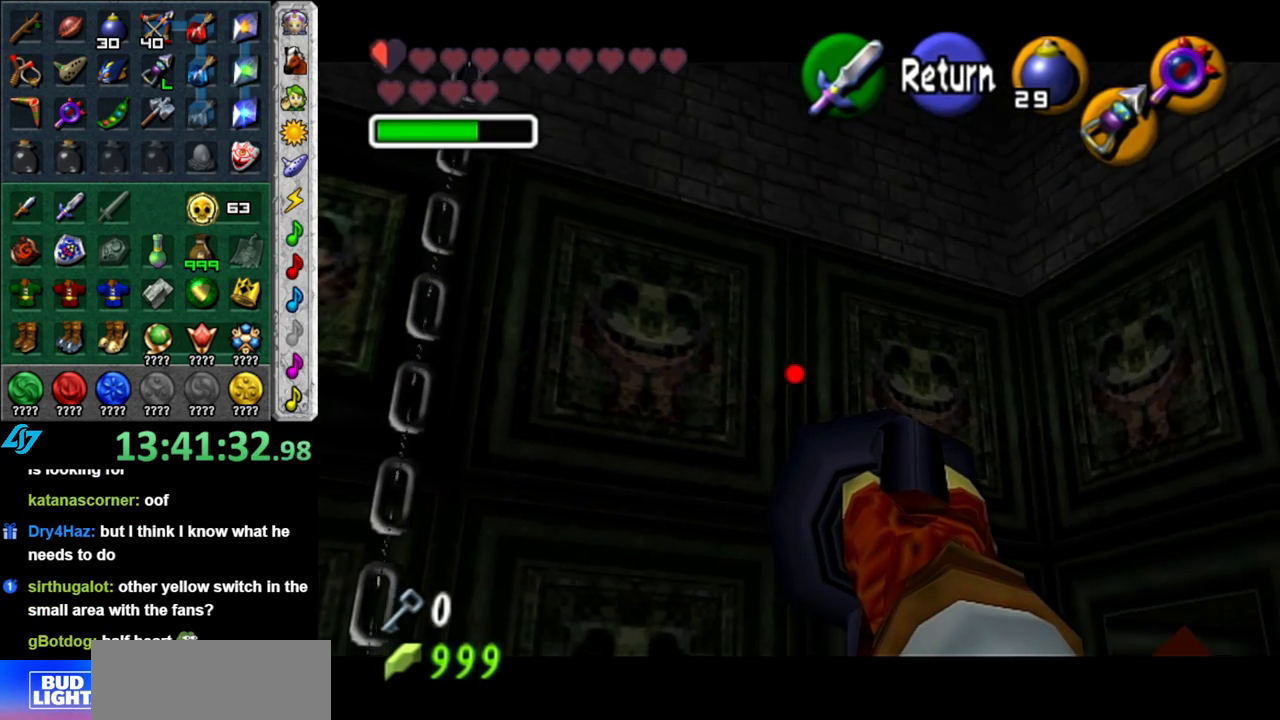
{"buttons": ["Z"], "left_stick": "down-right", "right_stick": "center", "events": [[267, "left_stick", "right"], [367, "left_stick", "down-right"]]}
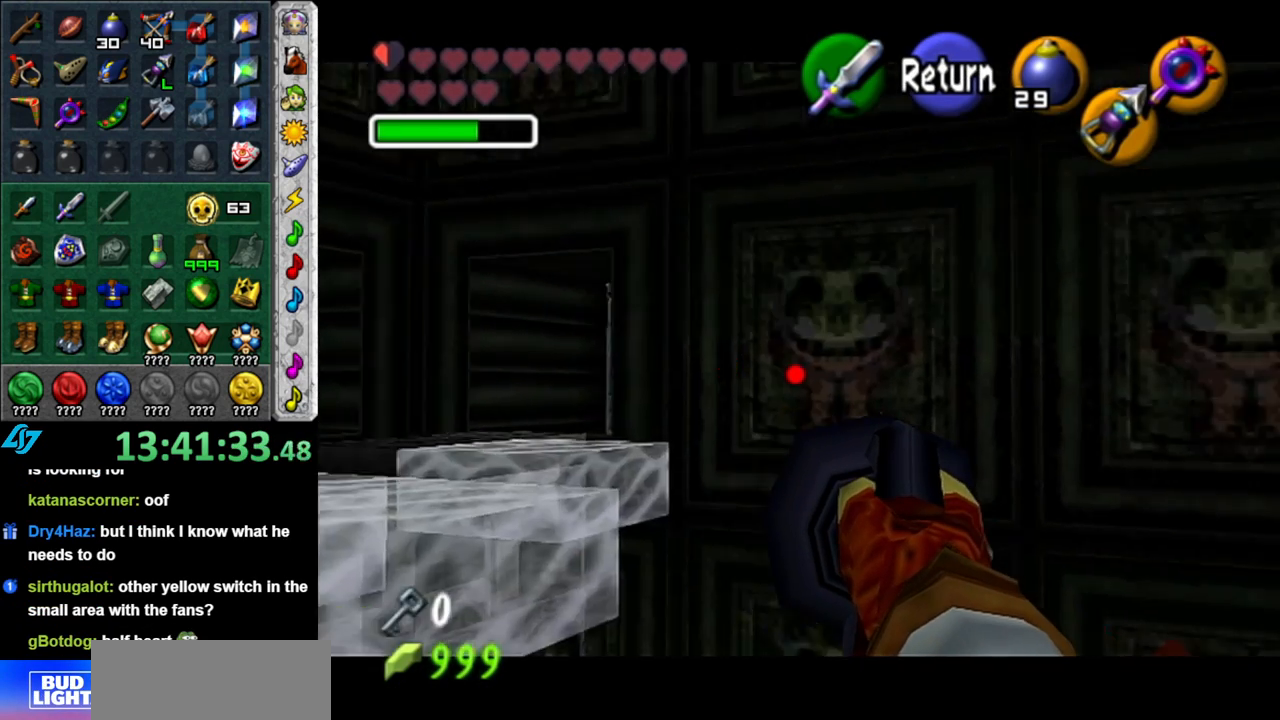
{"buttons": ["Z"], "left_stick": "center", "right_stick": "center", "events": [[200, "left_stick", "right"], [400, "left_stick", "center"]]}
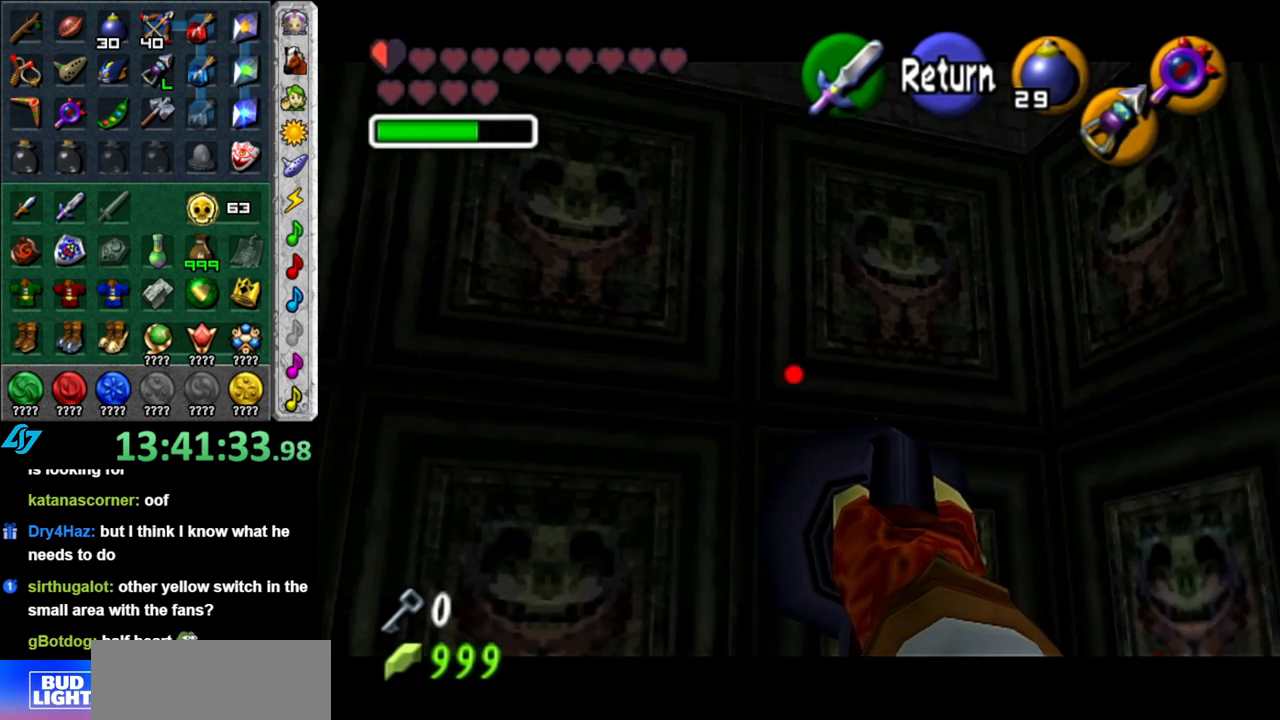
{"buttons": ["Z"], "left_stick": "center", "right_stick": "center", "events": [[17, "left_stick", "up-right"], [333, "left_stick", "up"], [483, "left_stick", "center"]]}
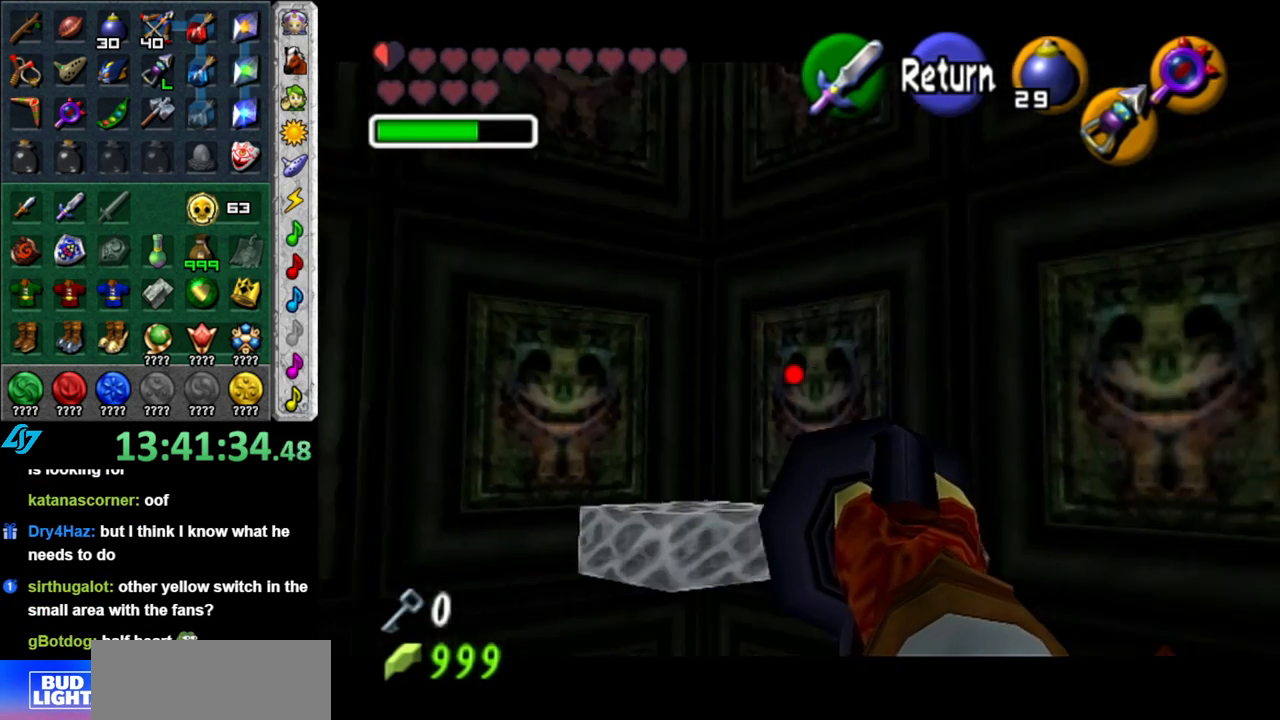
{"buttons": ["Z"], "left_stick": "up-left", "right_stick": "center", "events": [[367, "left_stick", "up-left"]]}
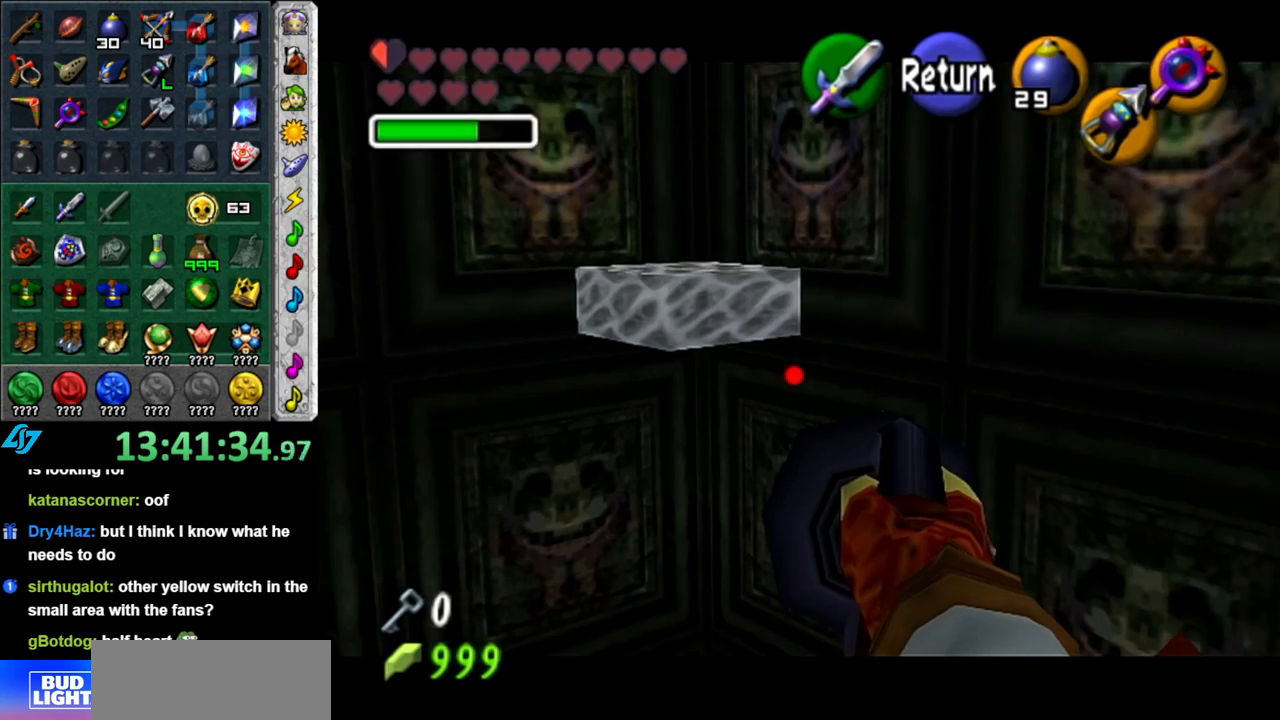
{"buttons": ["Z"], "left_stick": "left", "right_stick": "center", "events": [[200, "left_stick", "left"]]}
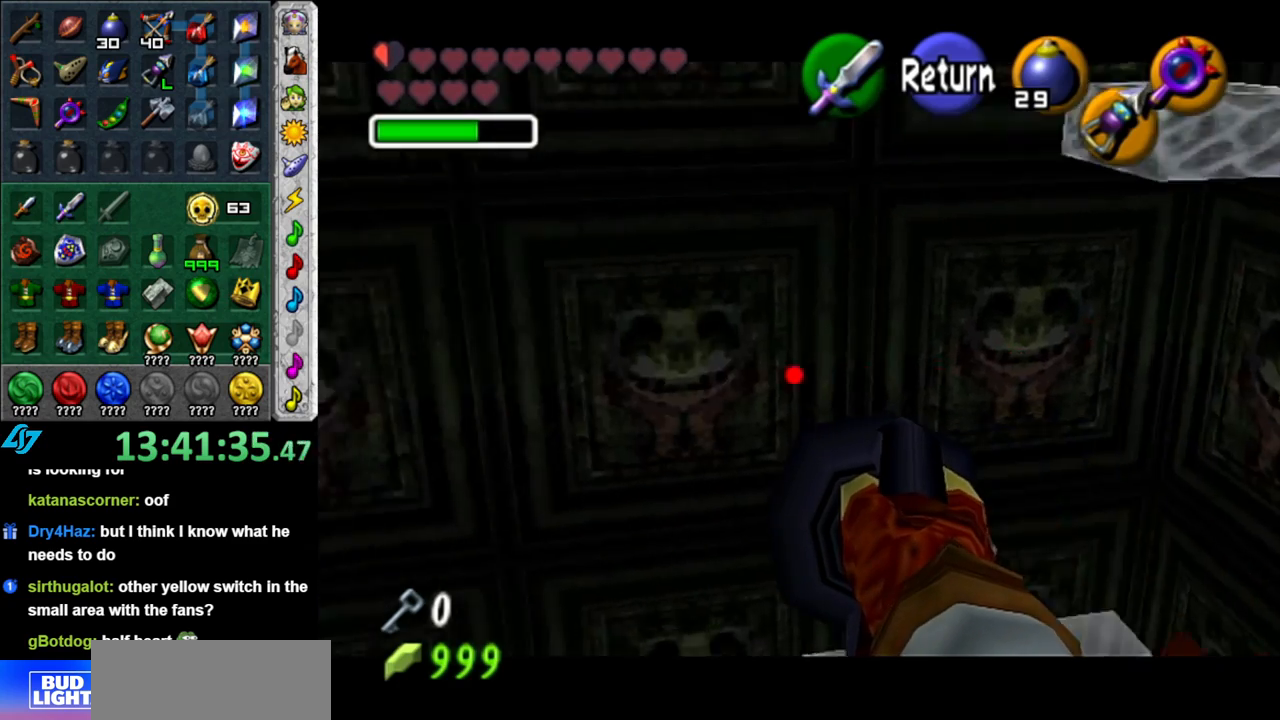
{"buttons": ["Z"], "left_stick": "left", "right_stick": "center", "events": []}
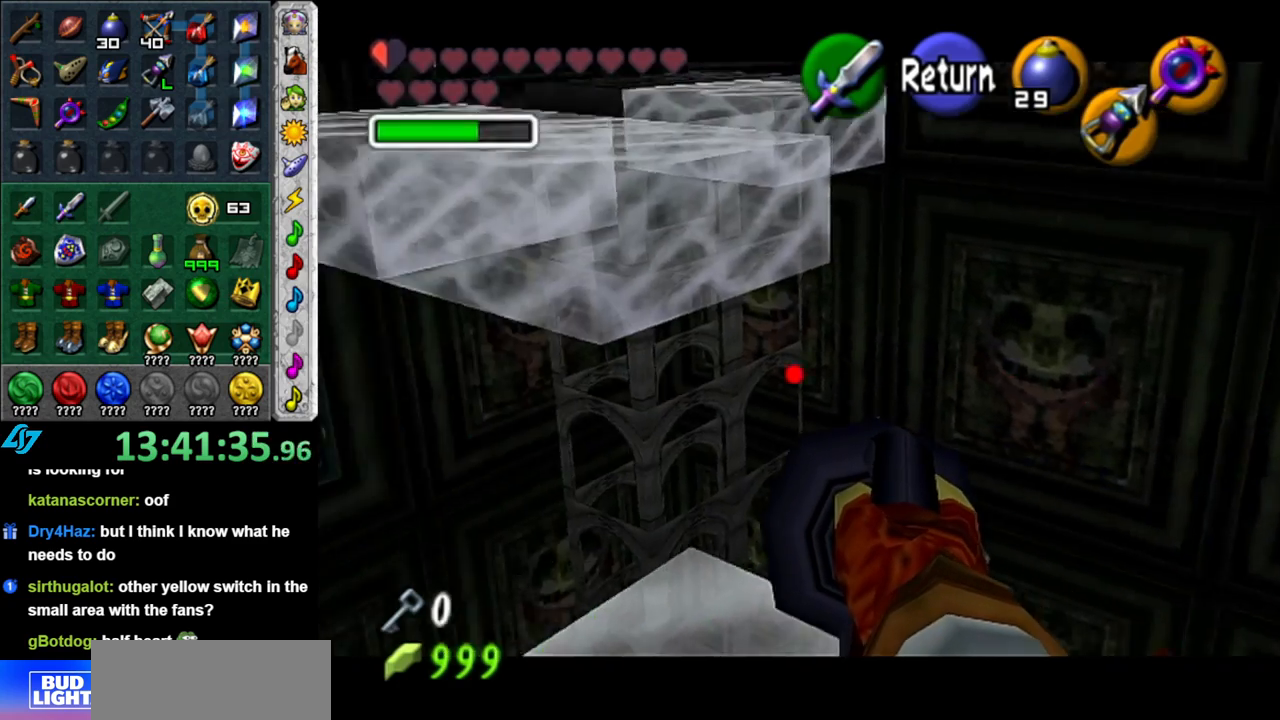
{"buttons": ["Z"], "left_stick": "left", "right_stick": "center", "events": []}
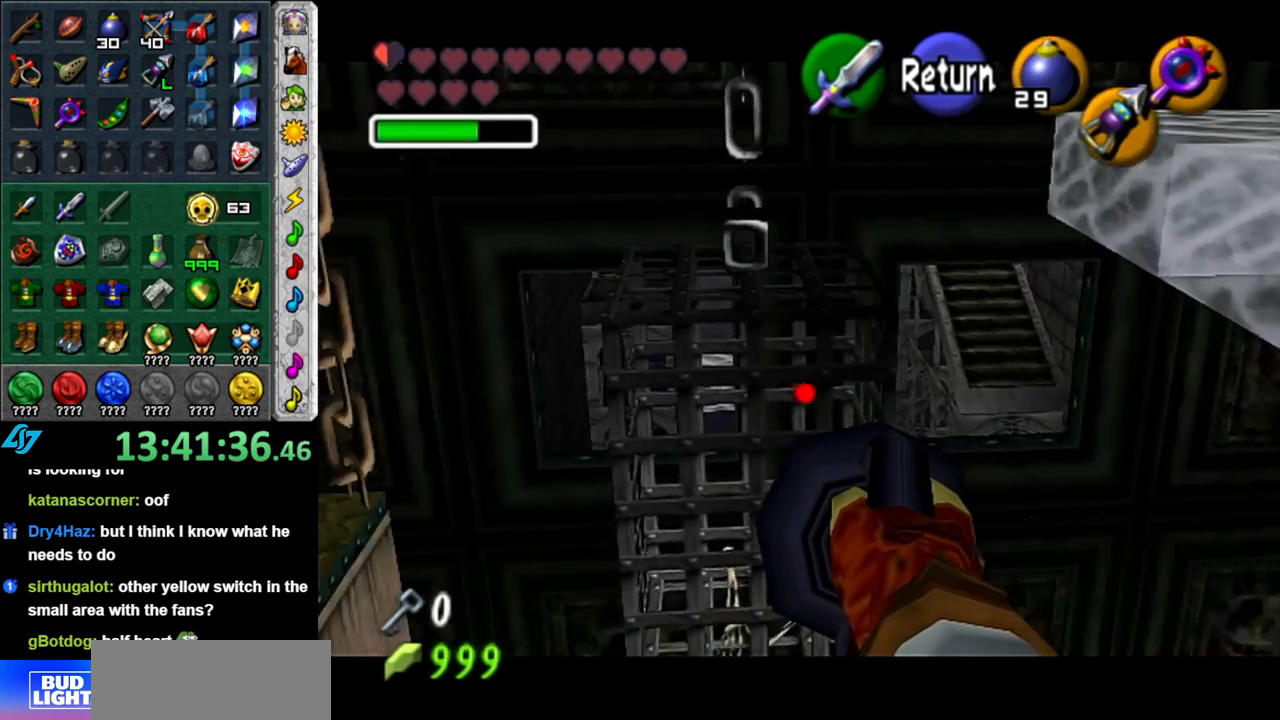
{"buttons": ["Z"], "left_stick": "right", "right_stick": "center", "events": [[200, "left_stick", "center"], [300, "left_stick", "up-right"], [400, "left_stick", "right"]]}
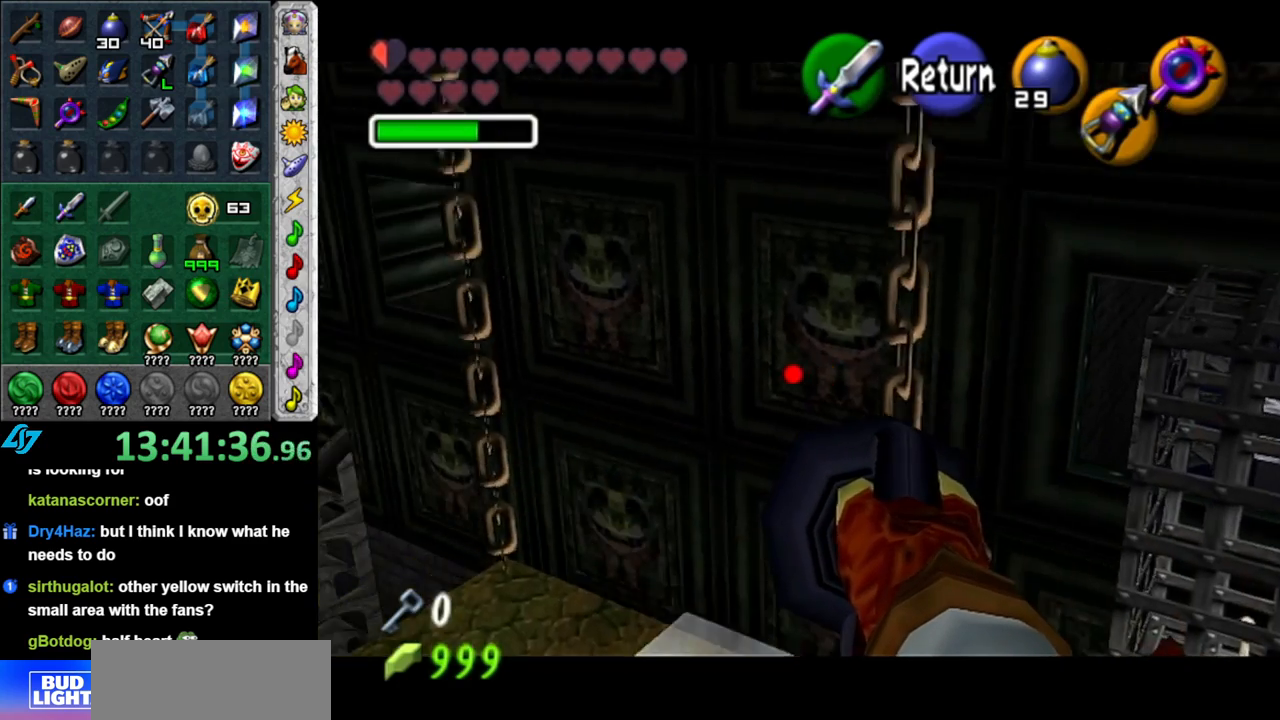
{"buttons": ["Z"], "left_stick": "down-right", "right_stick": "center", "events": [[117, "left_stick", "up-right"], [233, "left_stick", "center"], [433, "left_stick", "down-right"]]}
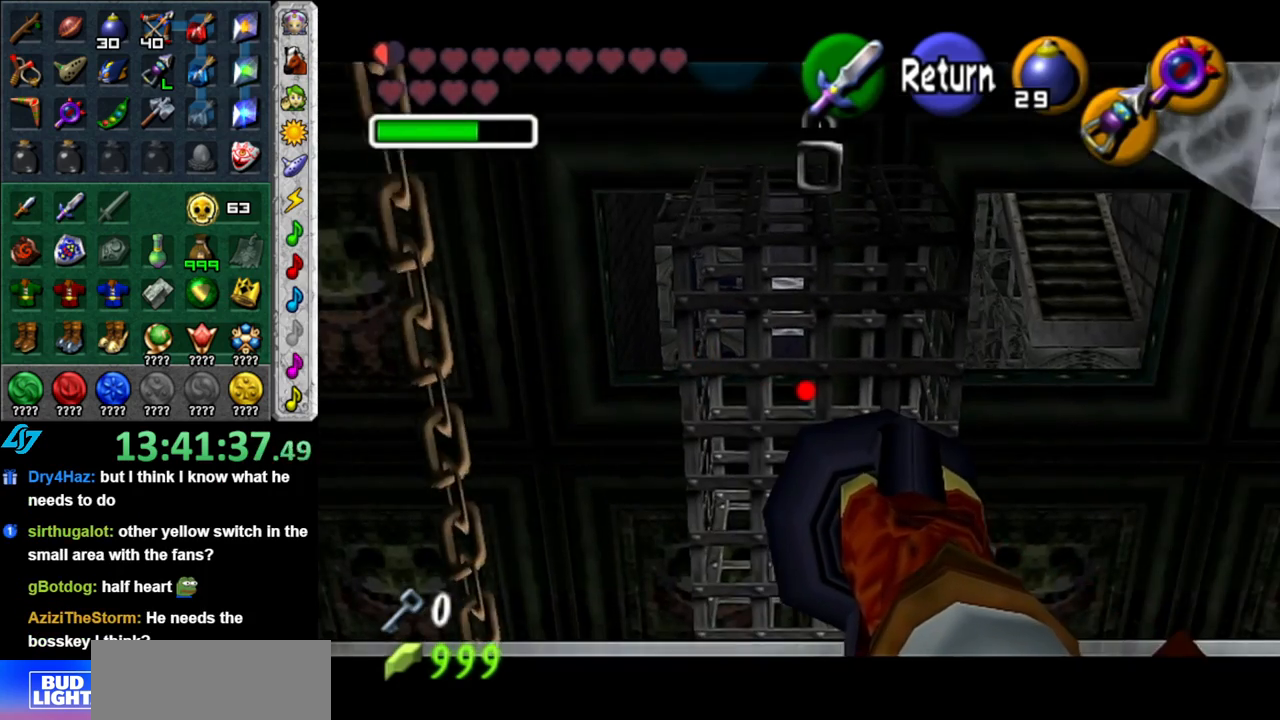
{"buttons": [], "left_stick": "center", "right_stick": "center", "events": [[83, "Z", "up"], [83, "left_stick", "center"]]}
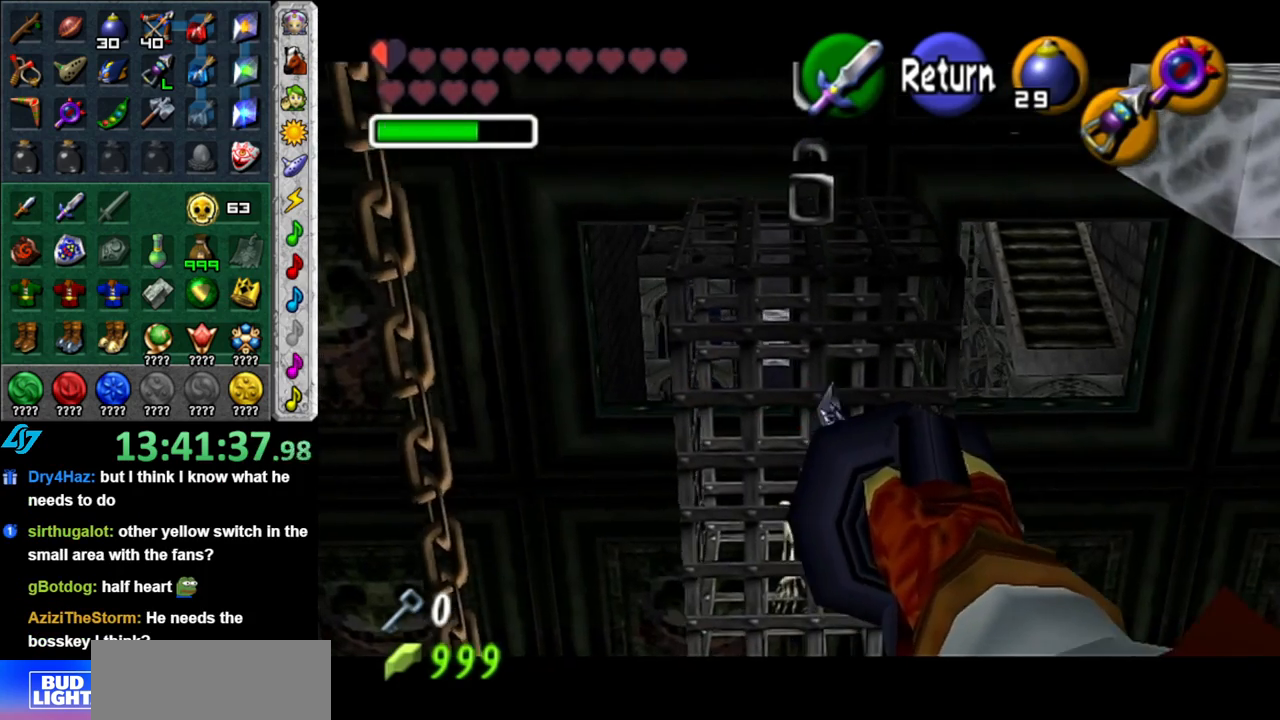
{"buttons": [], "left_stick": "up", "right_stick": "center", "events": [[400, "left_stick", "up"]]}
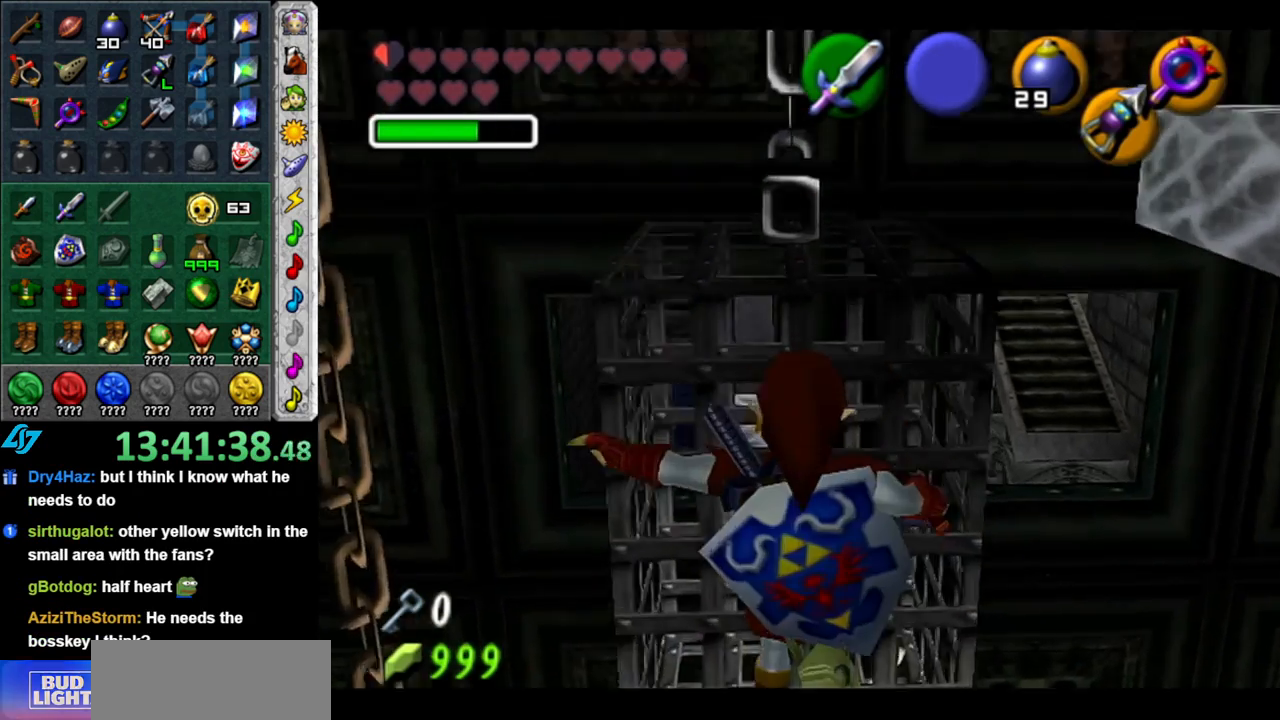
{"buttons": [], "left_stick": "up", "right_stick": "center", "events": []}
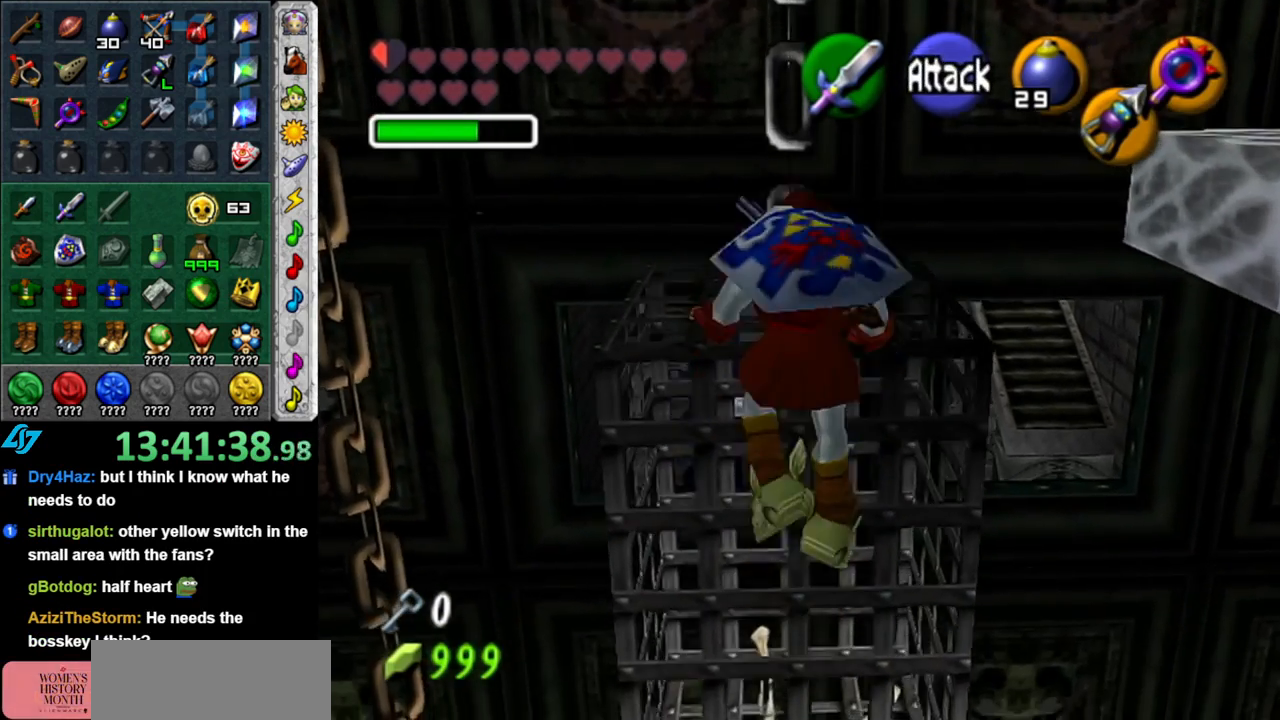
{"buttons": [], "left_stick": "up-left", "right_stick": "center", "events": [[50, "left_stick", "center"], [367, "left_stick", "up-left"]]}
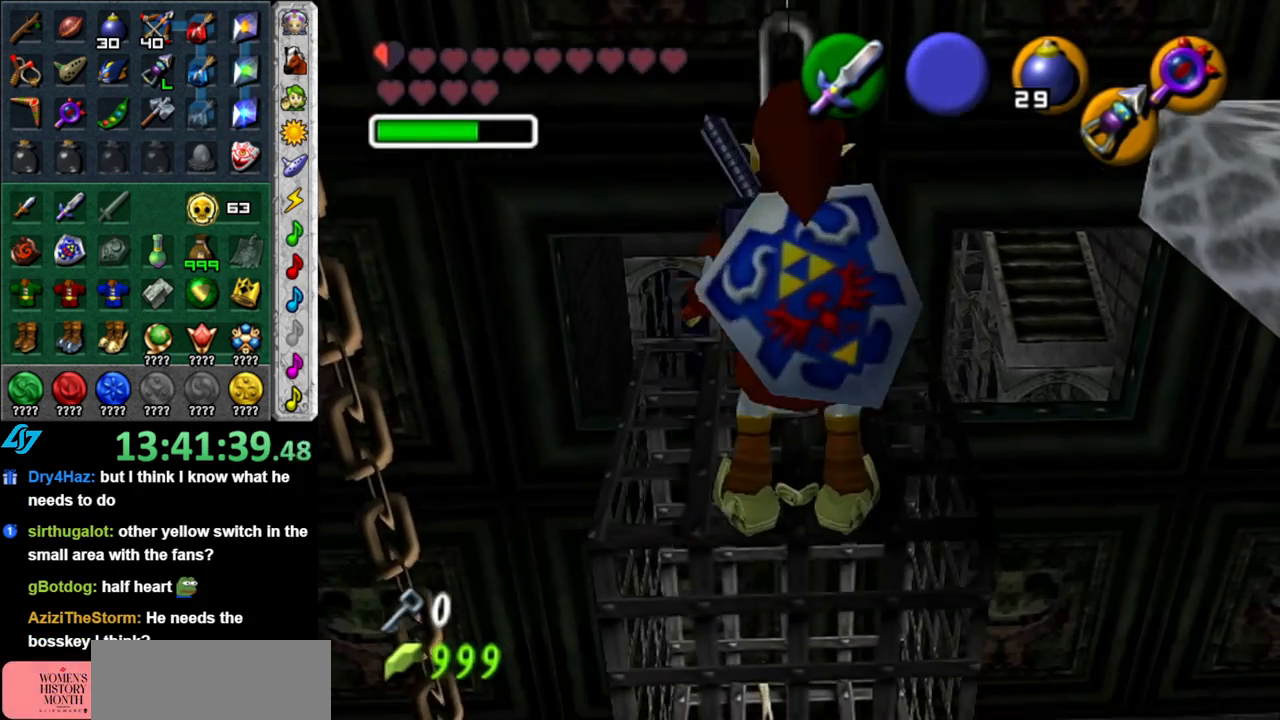
{"buttons": ["Z"], "left_stick": "center", "right_stick": "center", "events": [[467, "Z", "down"], [467, "left_stick", "center"]]}